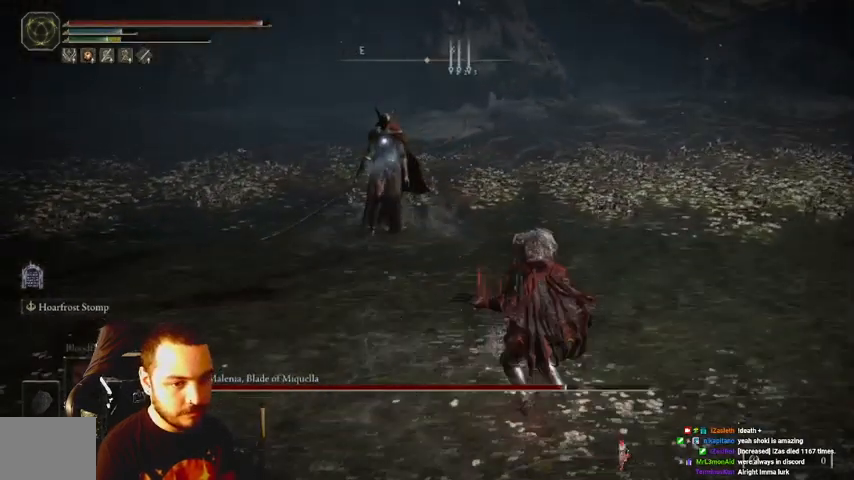
Gameplay with a controller (Xbox layout); each line is a JSON object with the inputs held at the frame after it. "events" lists button and stick changes between this image and that frame as [ms after this image, input, new state], when the widget could be followed in between. Not read: L3 R3.
{"buttons": [], "left_stick": "down-right", "right_stick": "center", "events": []}
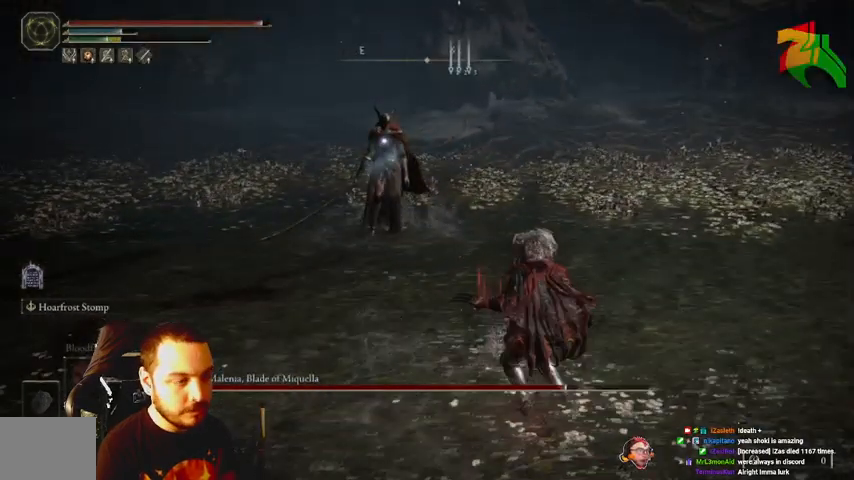
{"buttons": [], "left_stick": "down-right", "right_stick": "center", "events": []}
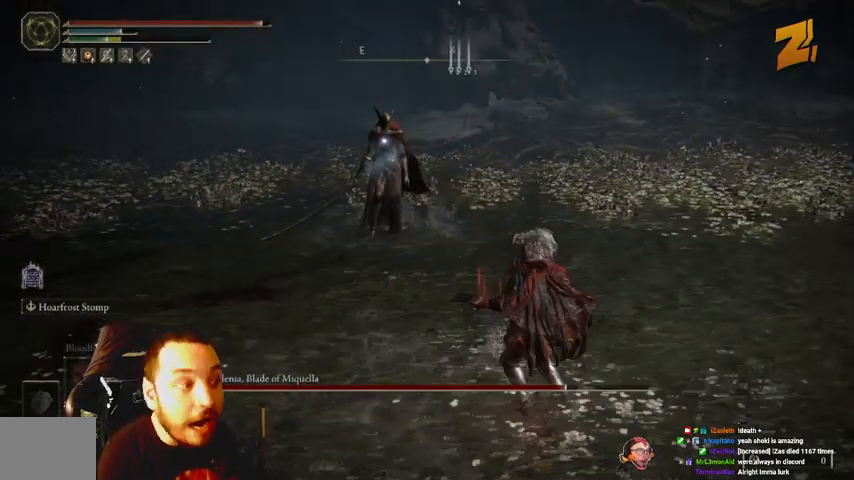
{"buttons": [], "left_stick": "down-right", "right_stick": "center", "events": []}
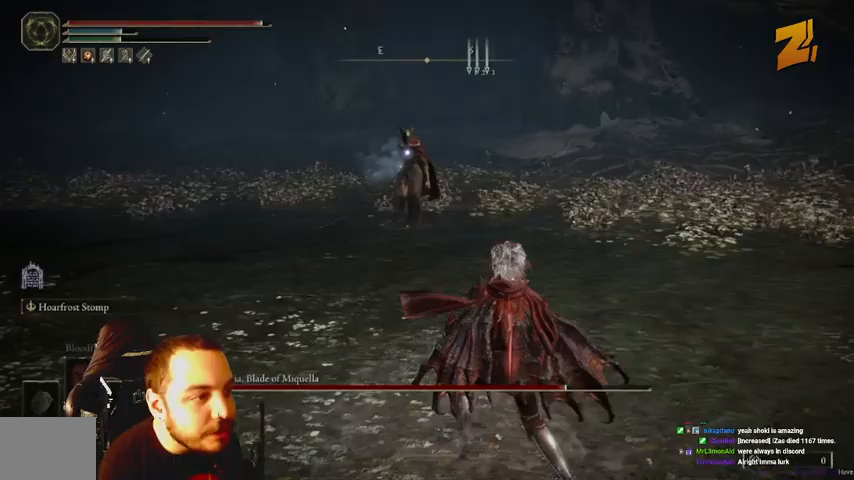
{"buttons": [], "left_stick": "down-right", "right_stick": "center", "events": []}
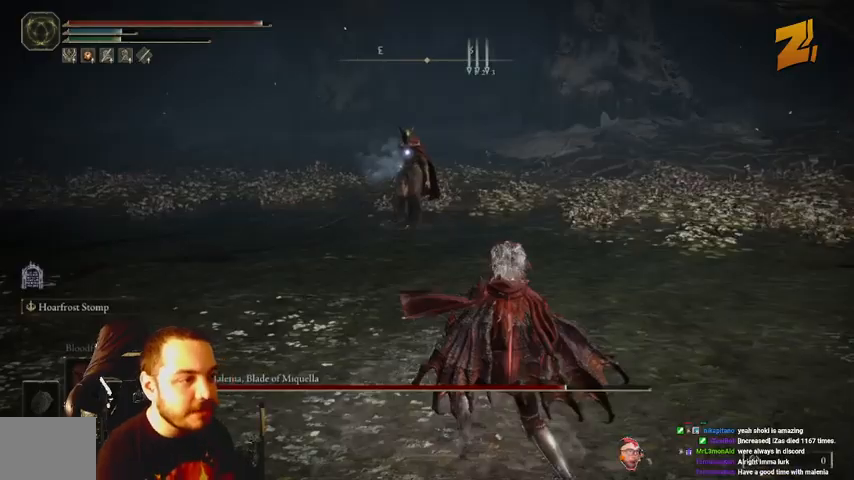
{"buttons": [], "left_stick": "down-right", "right_stick": "center", "events": []}